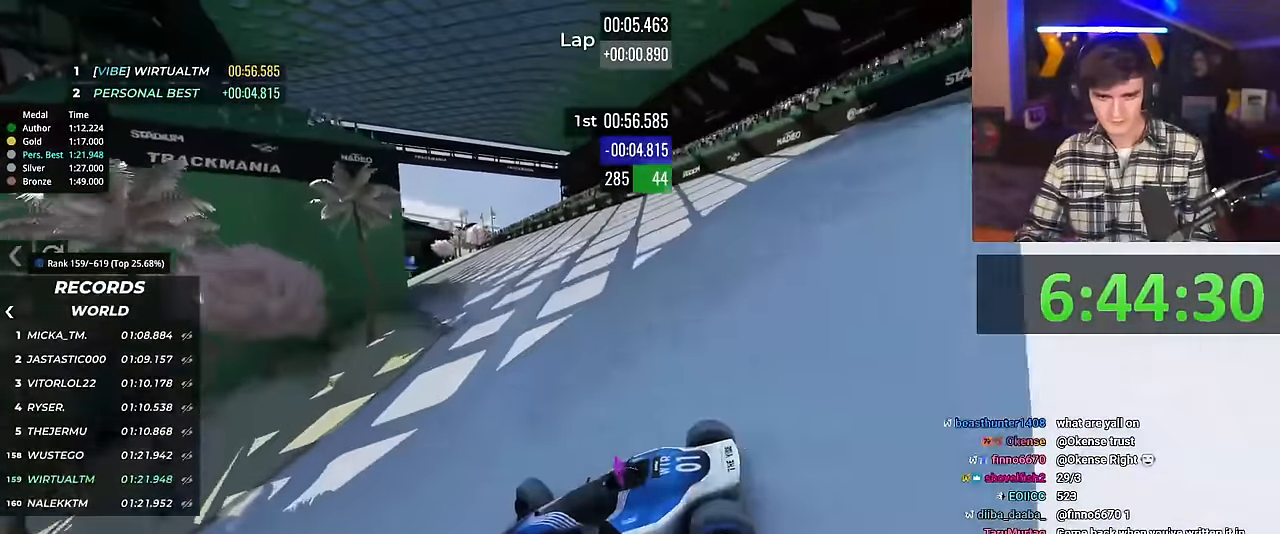
Gameplay with keyboard; each line is a JSON object with the keys held at the frame after it. "events" lists presses ("down") and releases ("up") of "brake", "down", "left", "right" and "up" between this image and that frame as [ms after this image, input, new state], when the widget could be followed in between. No other keys are recorded. Mouse input is not recorded. Key names are as the overlay labels them; some are game actions (e.g. jump) rather than physical keys.
{"keys": ["right", "up"], "events": []}
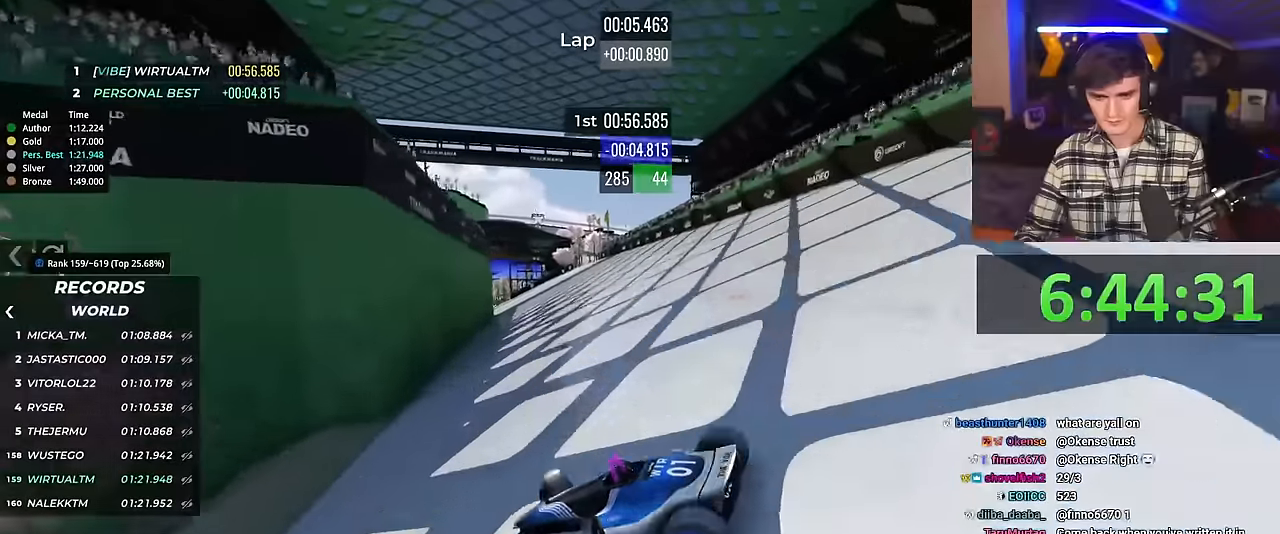
{"keys": ["right", "up"], "events": [[417, "up", "up"], [467, "up", "down"]]}
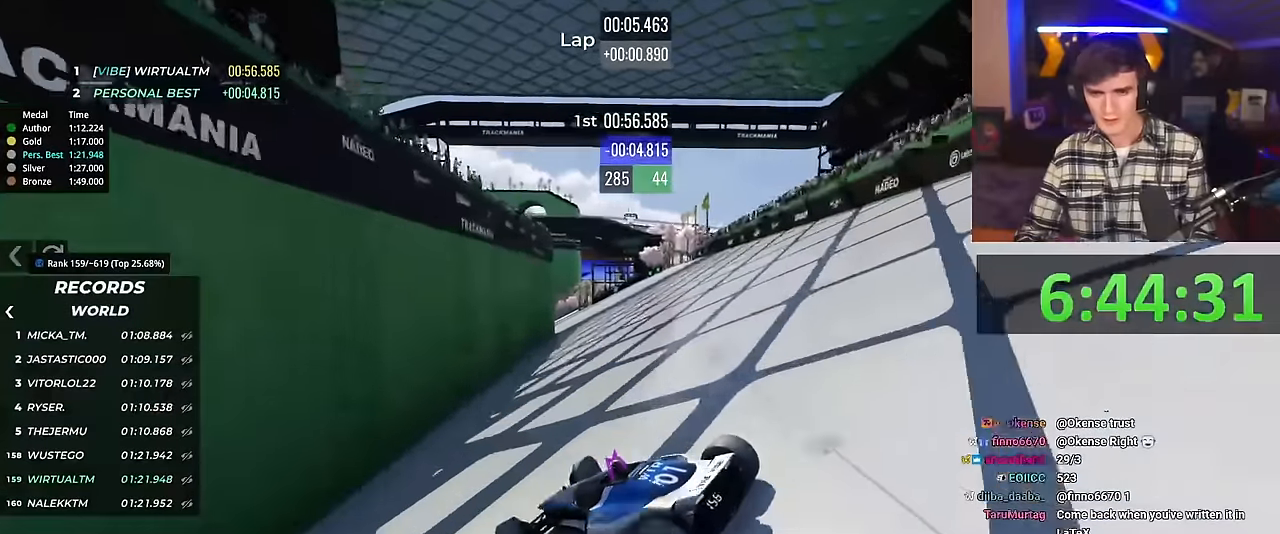
{"keys": ["right", "up"], "events": []}
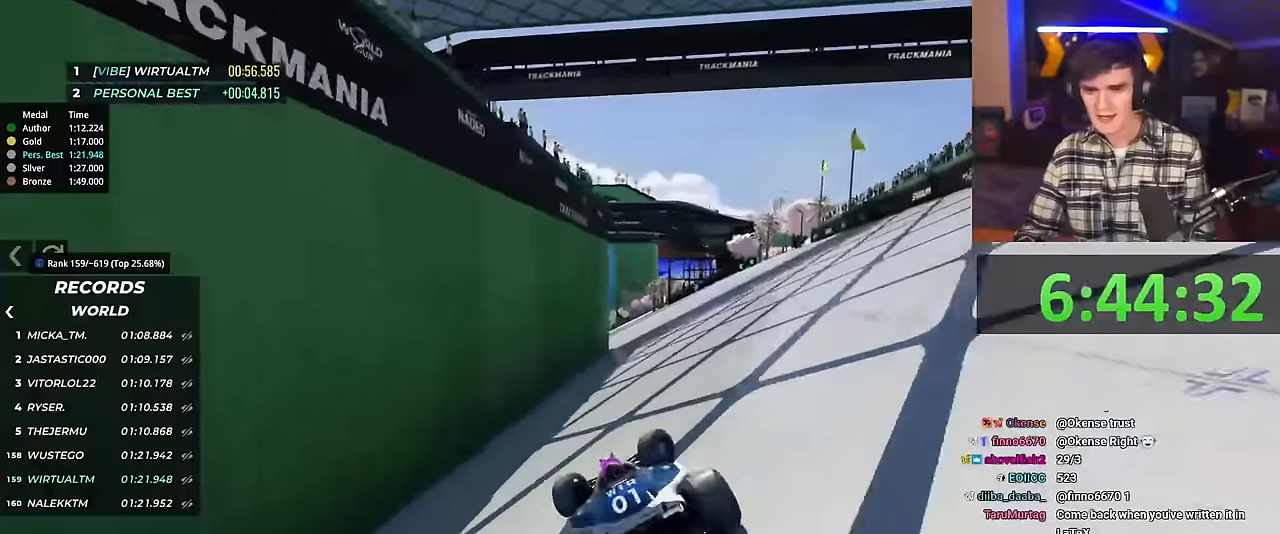
{"keys": ["left", "up"], "events": [[184, "right", "up"], [217, "left", "down"]]}
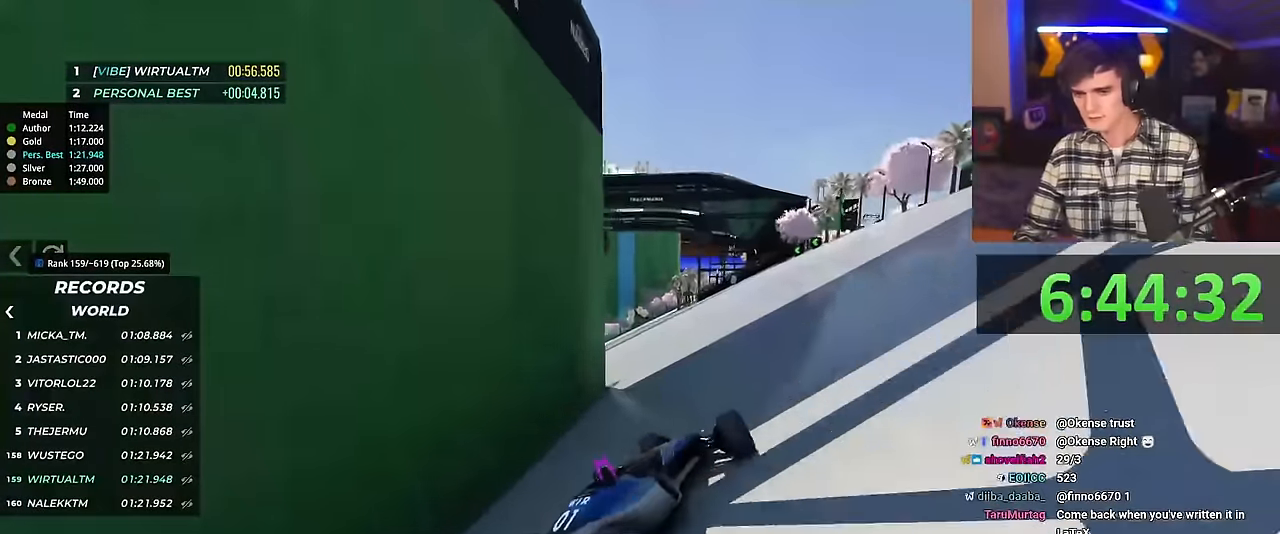
{"keys": ["left"], "events": [[317, "up", "up"]]}
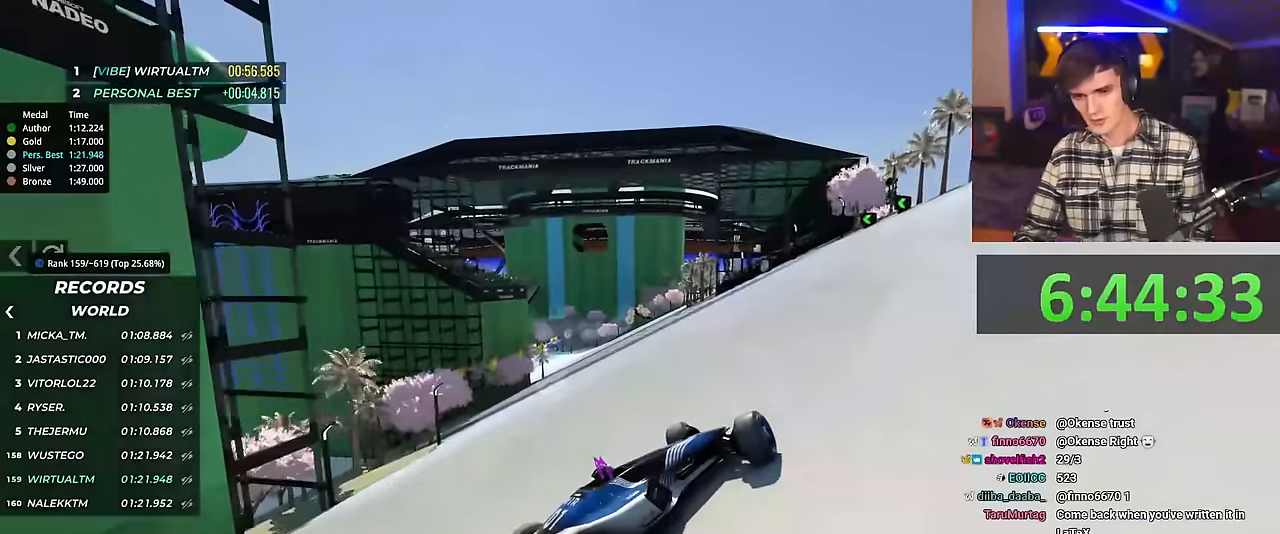
{"keys": ["up"], "events": [[150, "up", "down"], [484, "left", "up"]]}
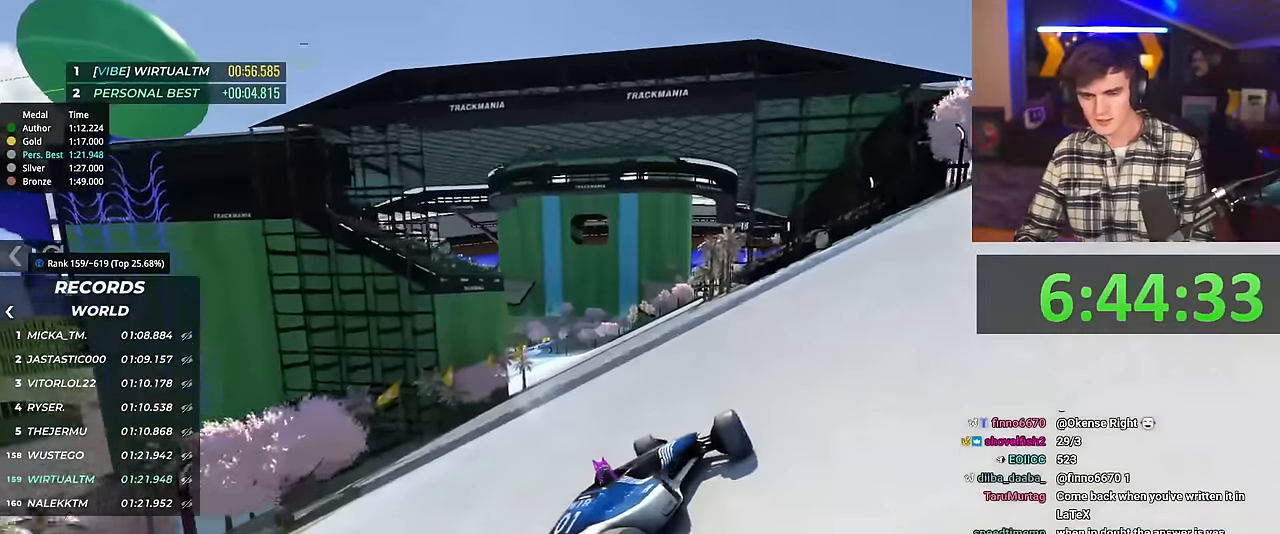
{"keys": ["up"], "events": []}
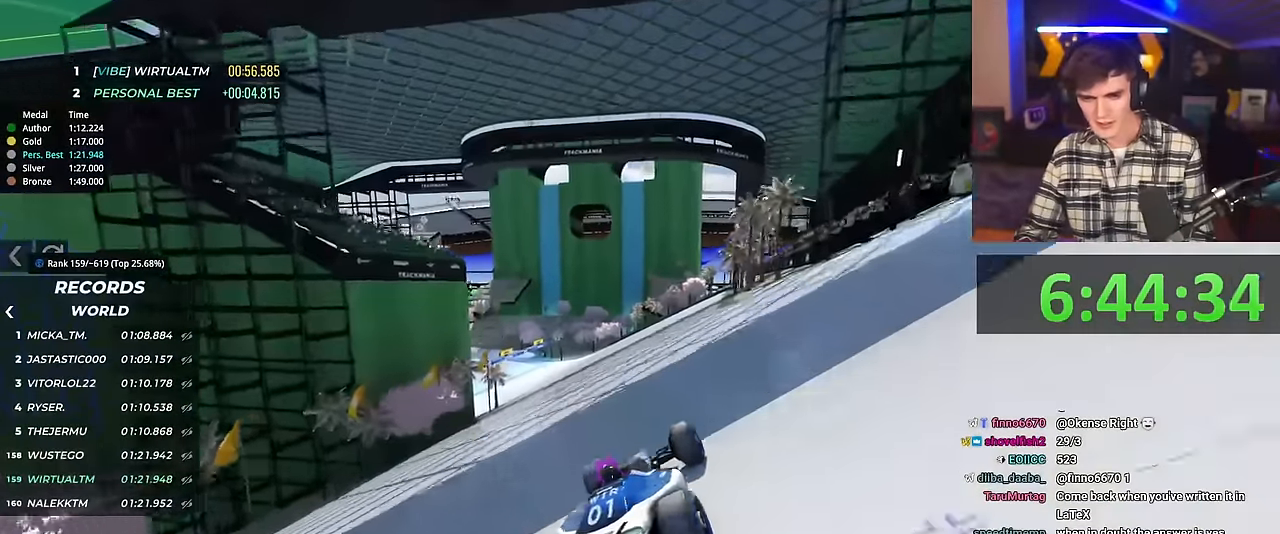
{"keys": ["up"], "events": [[150, "right", "down"], [234, "right", "up"]]}
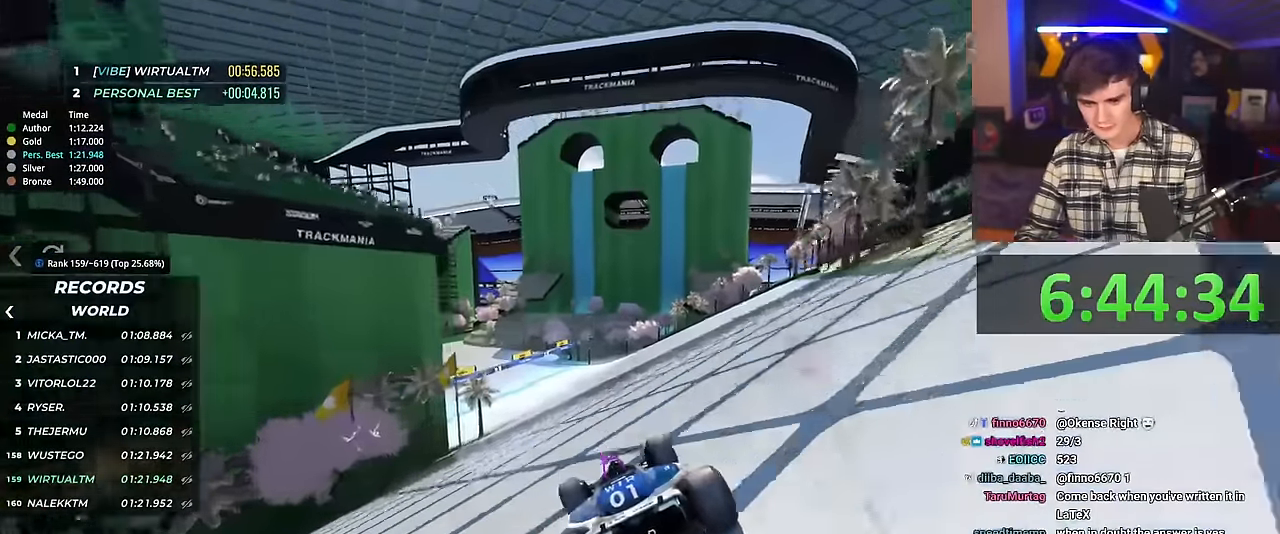
{"keys": ["up"], "events": [[200, "left", "down"], [300, "left", "up"]]}
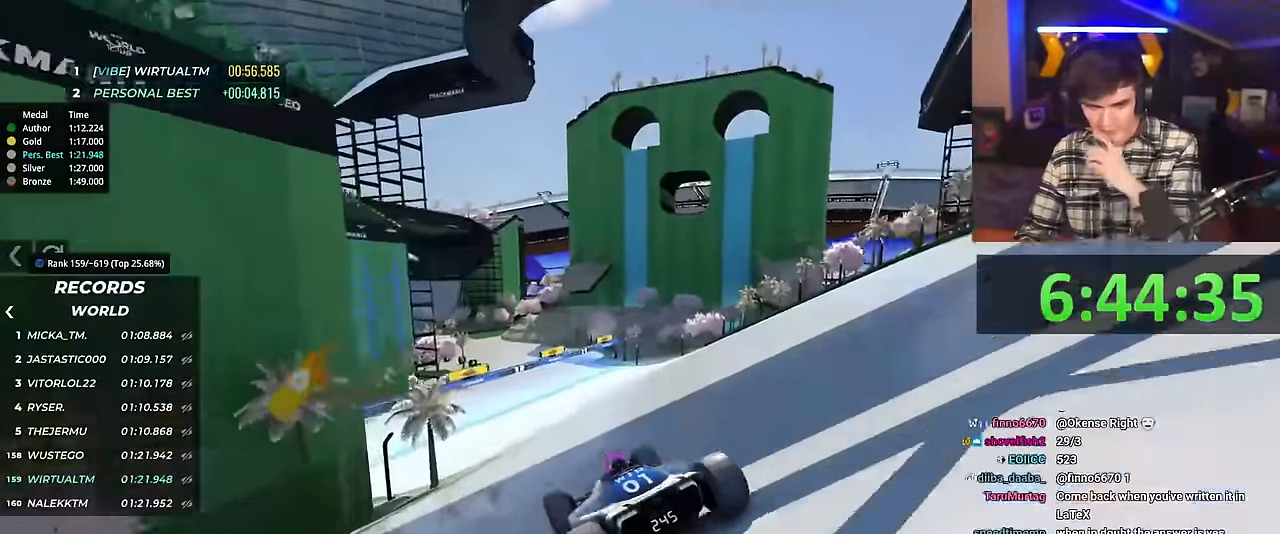
{"keys": ["up"], "events": [[367, "left", "down"], [451, "left", "up"]]}
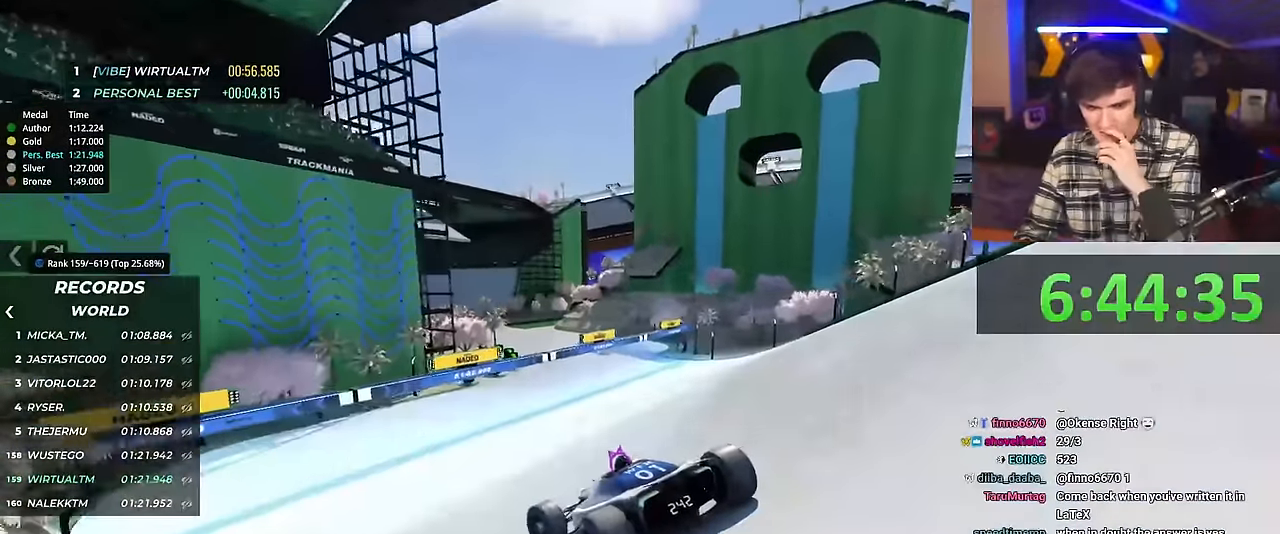
{"keys": ["right", "up"], "events": [[100, "right", "down"], [283, "right", "up"], [433, "right", "down"]]}
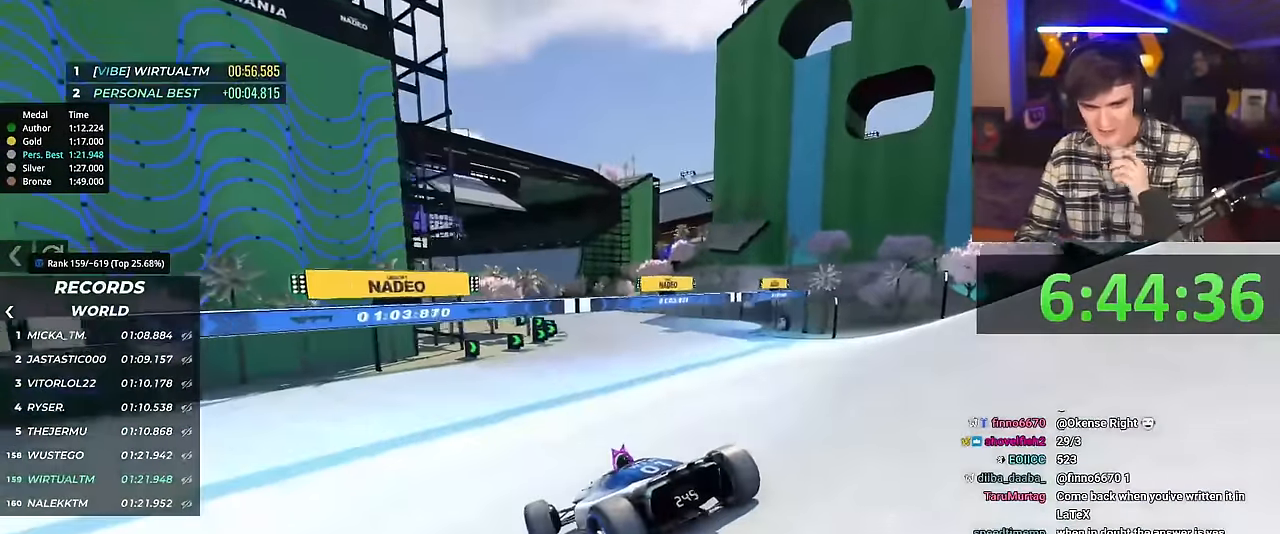
{"keys": ["right", "up"], "events": [[83, "right", "up"], [367, "right", "down"]]}
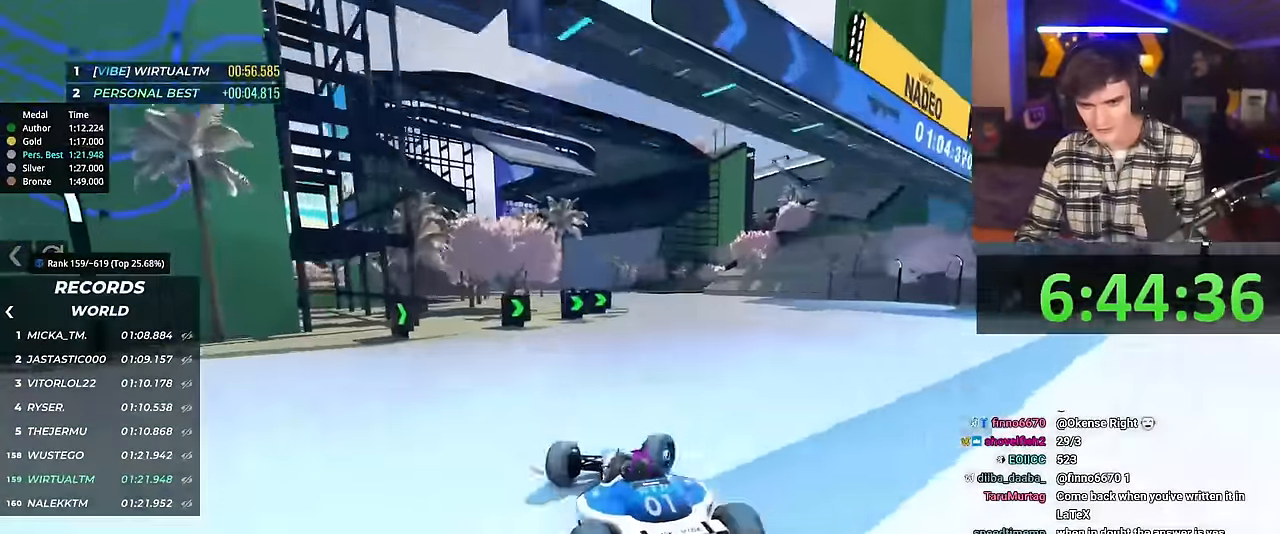
{"keys": ["left", "up"], "events": [[100, "right", "up"], [150, "left", "down"]]}
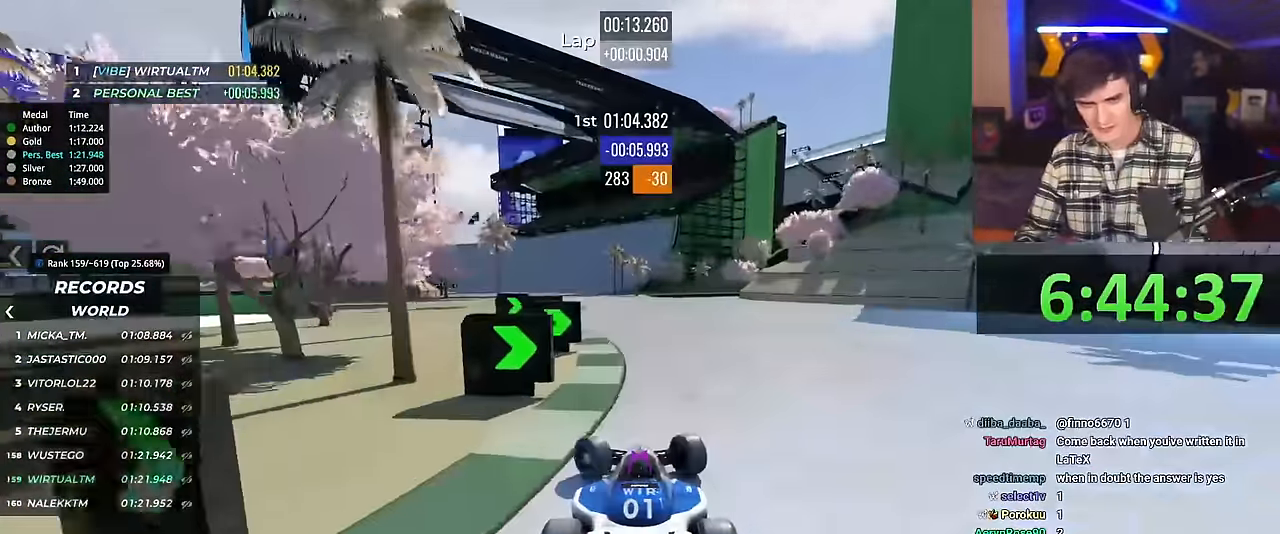
{"keys": ["right", "up"], "events": [[300, "left", "up"], [349, "right", "down"]]}
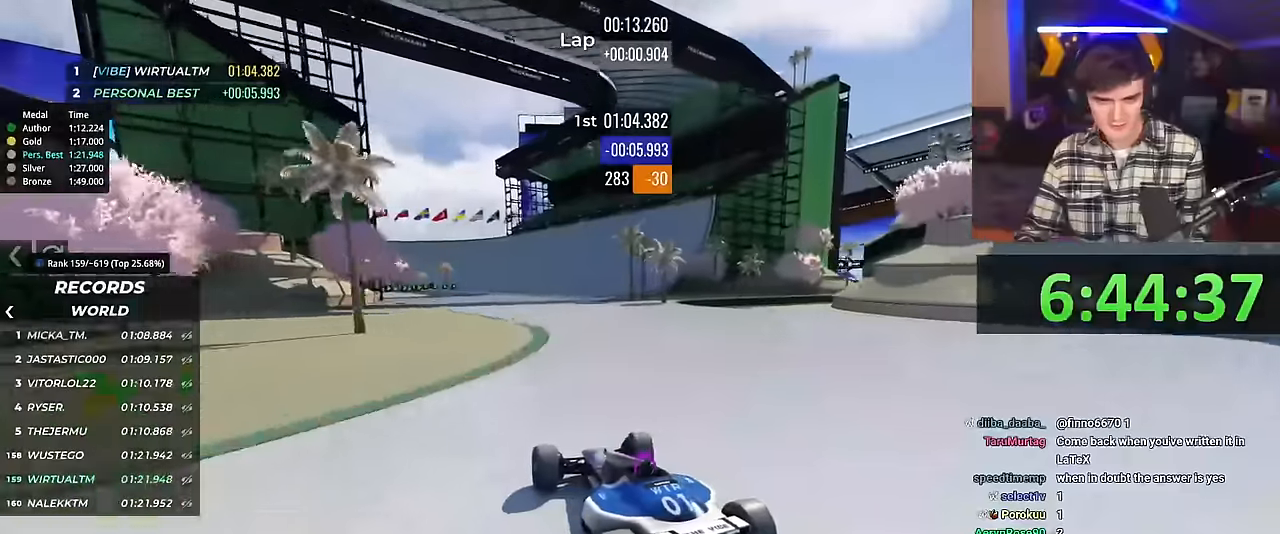
{"keys": ["up"], "events": [[33, "right", "up"], [133, "right", "down"], [317, "right", "up"]]}
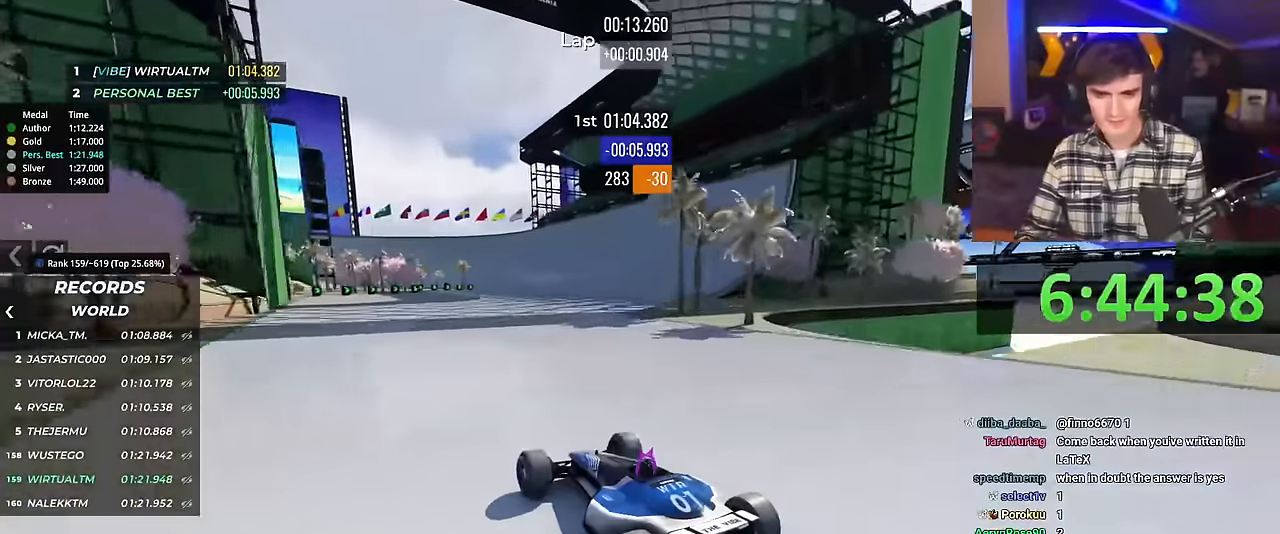
{"keys": ["up"], "events": [[100, "right", "down"], [434, "right", "up"]]}
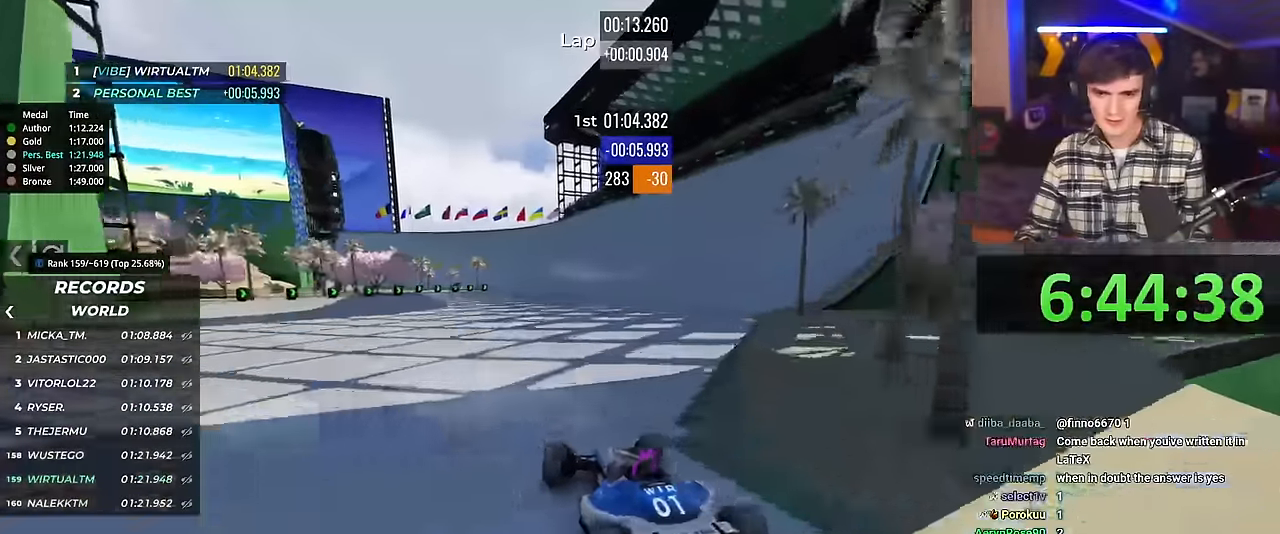
{"keys": ["up"], "events": [[300, "left", "down"], [350, "left", "up"]]}
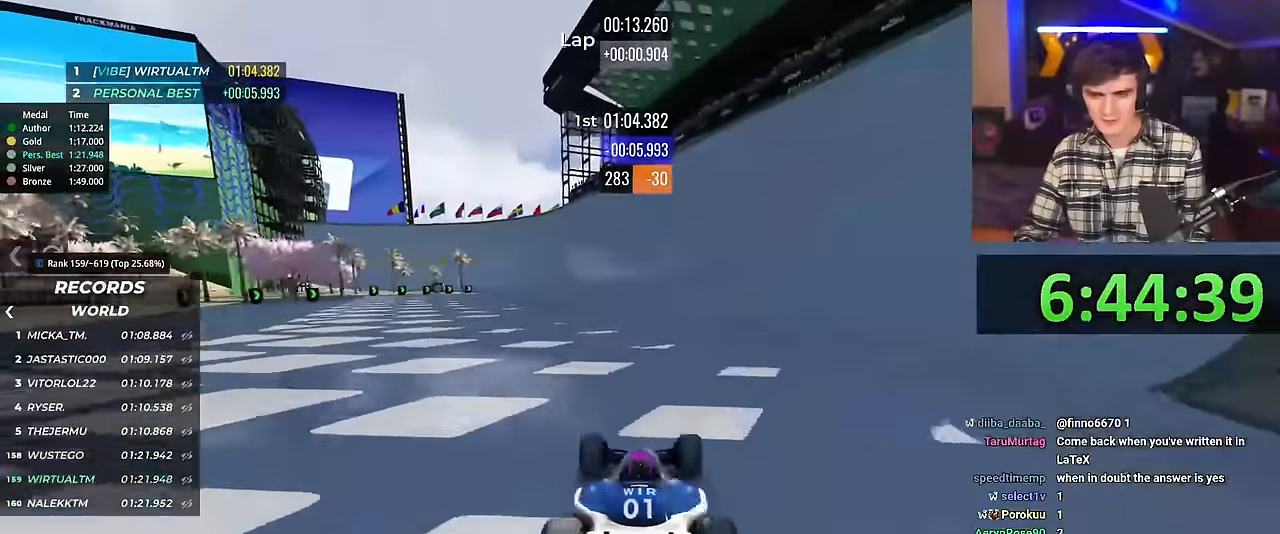
{"keys": ["left", "up"], "events": [[167, "left", "down"], [267, "left", "up"], [501, "left", "down"]]}
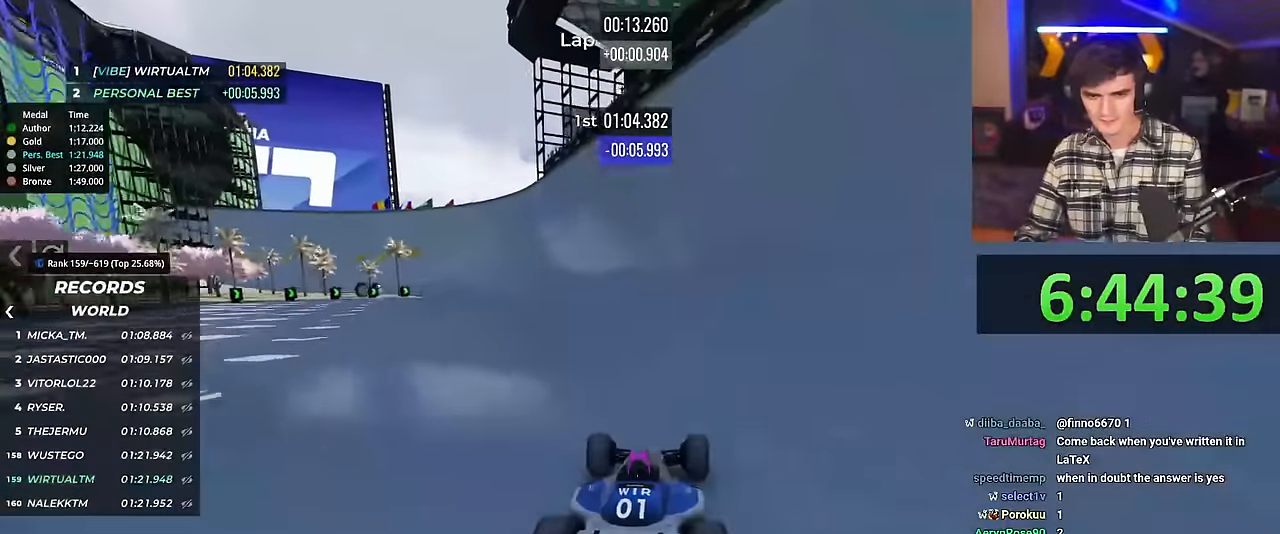
{"keys": ["up"], "events": [[50, "left", "up"]]}
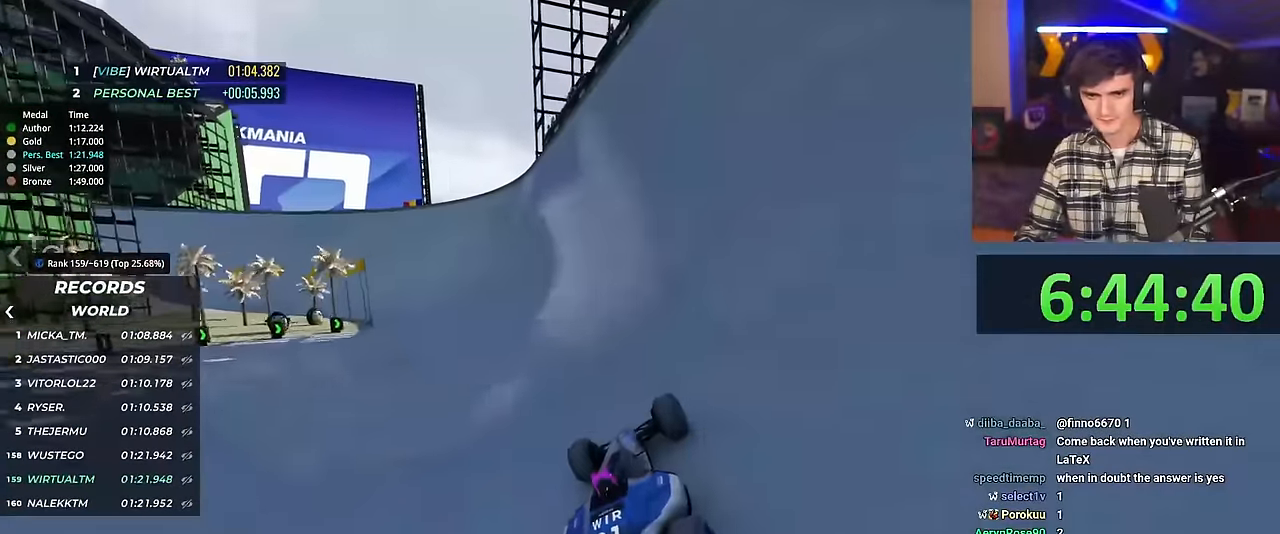
{"keys": ["left", "up"], "events": [[67, "left", "down"], [167, "left", "up"], [300, "left", "down"]]}
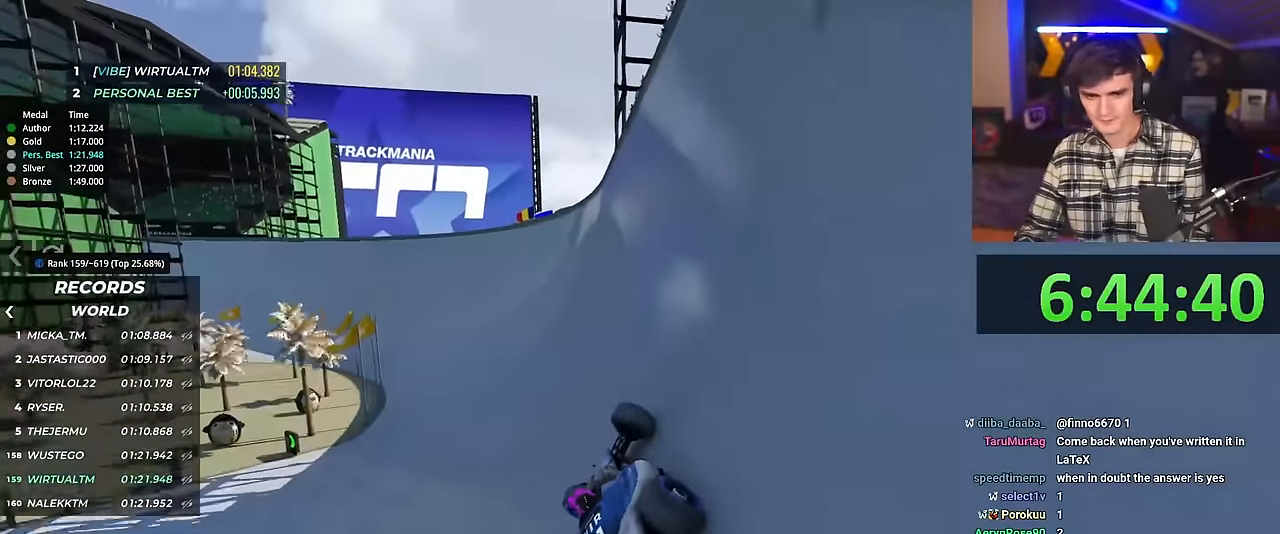
{"keys": ["up"], "events": [[250, "left", "up"], [400, "right", "down"], [483, "right", "up"]]}
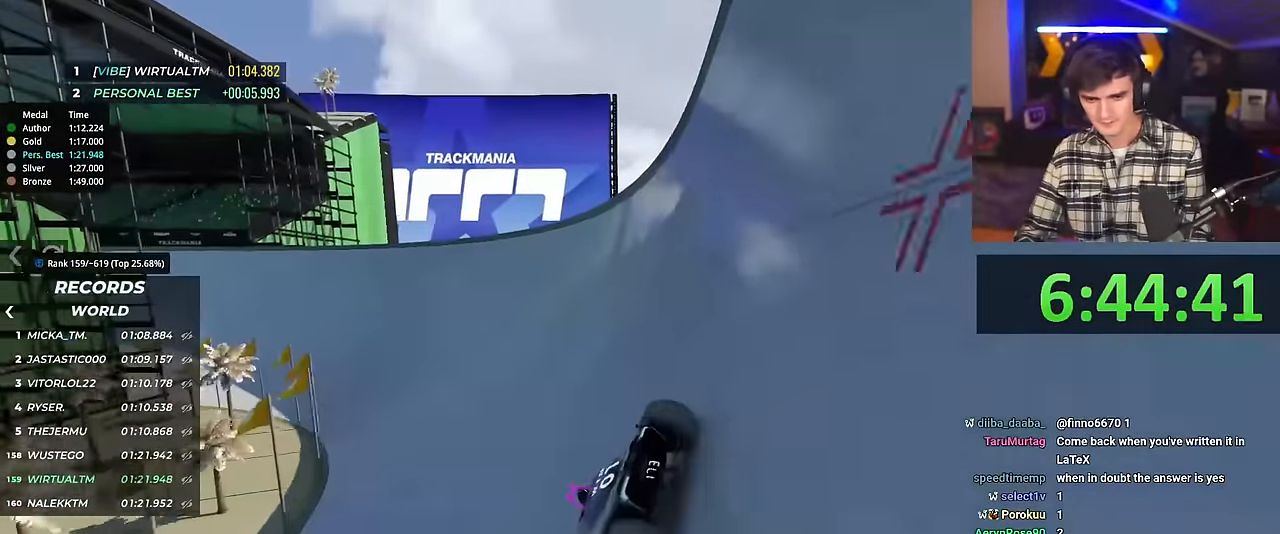
{"keys": ["right", "up"], "events": [[83, "right", "down"]]}
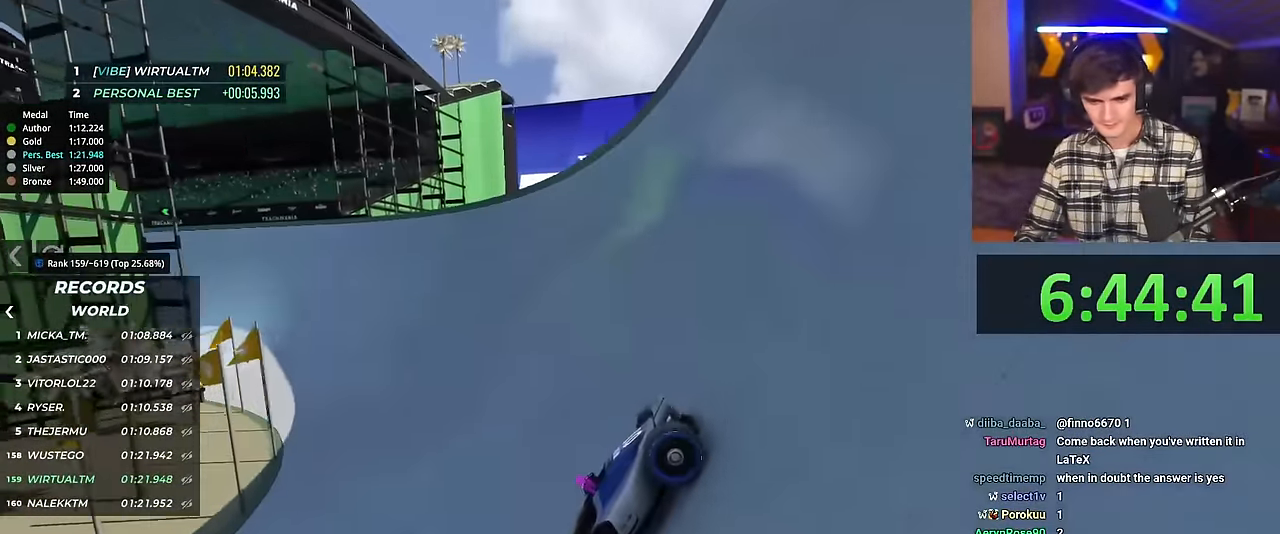
{"keys": ["right", "up"], "events": [[367, "up", "up"], [417, "up", "down"]]}
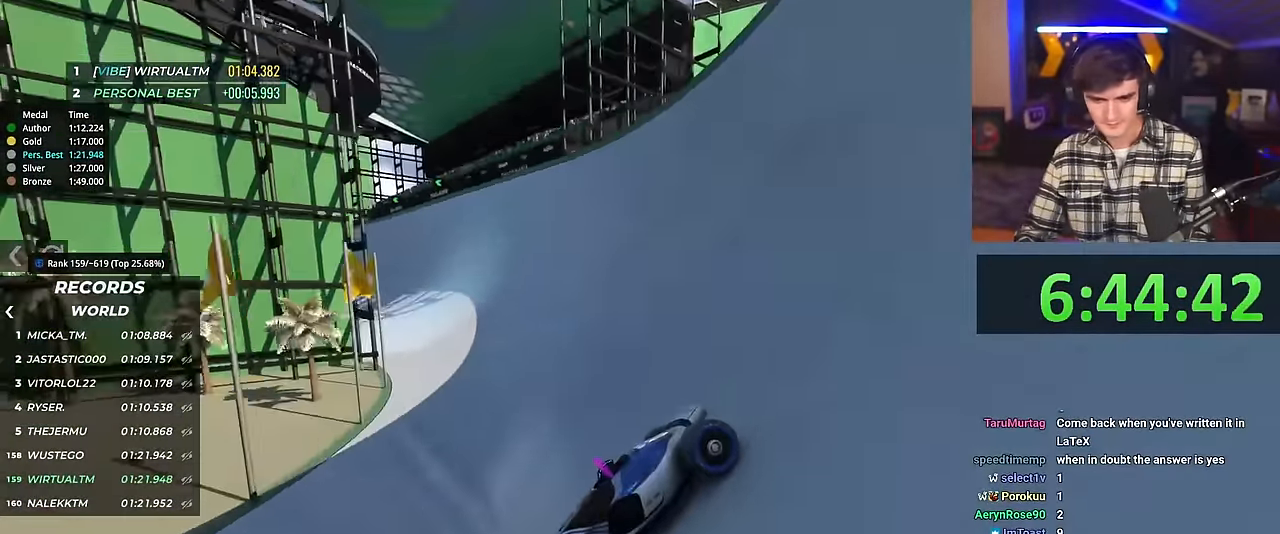
{"keys": ["right", "up"], "events": []}
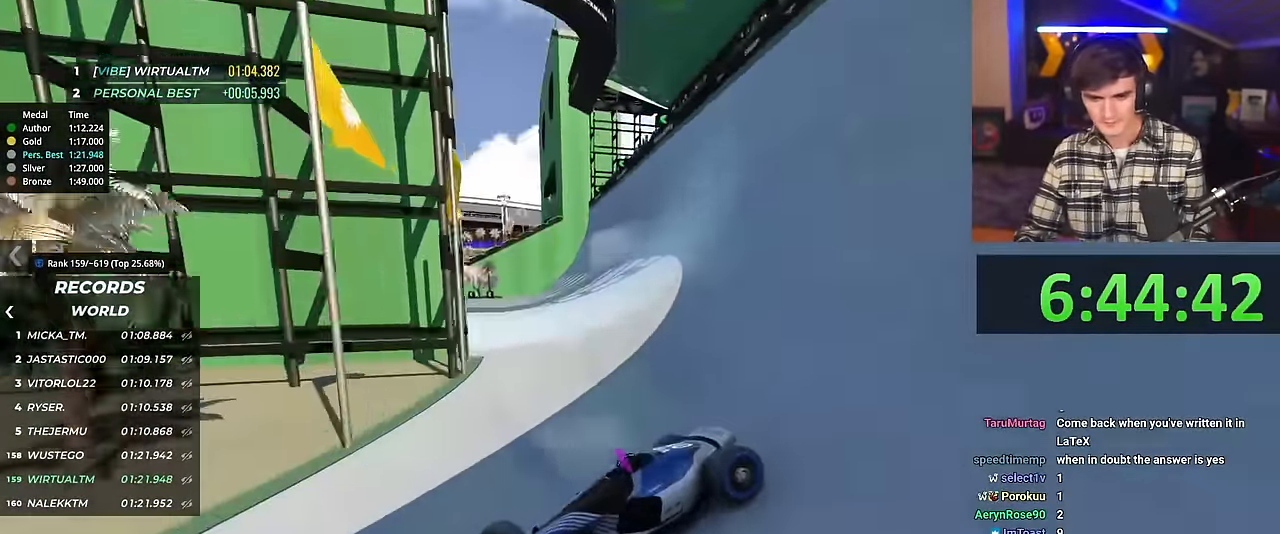
{"keys": ["right", "up"], "events": []}
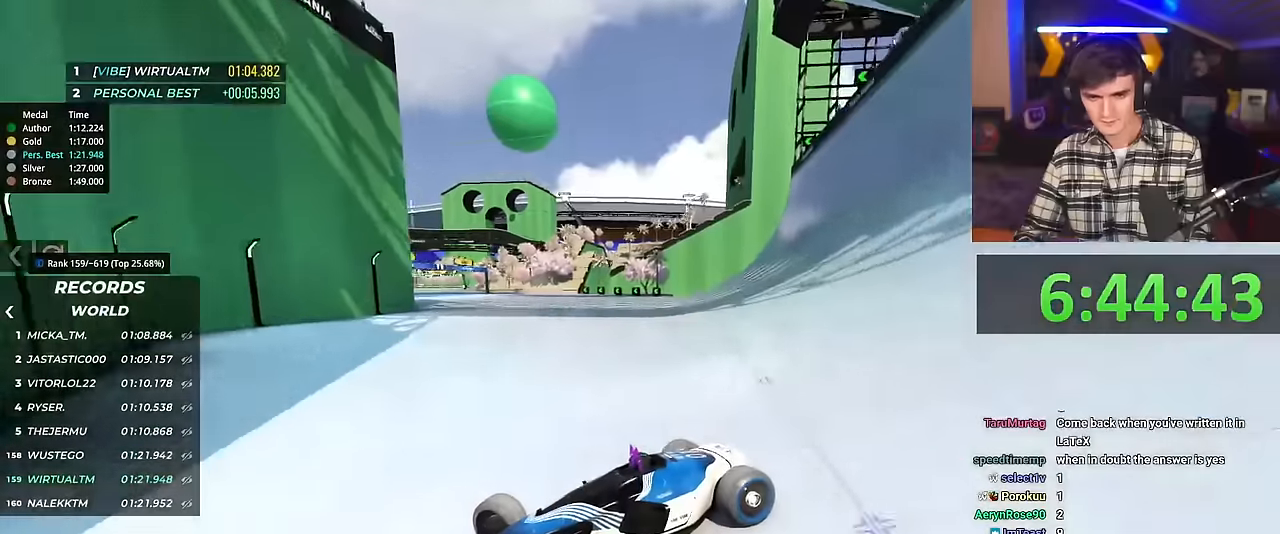
{"keys": ["right"], "events": [[333, "up", "up"]]}
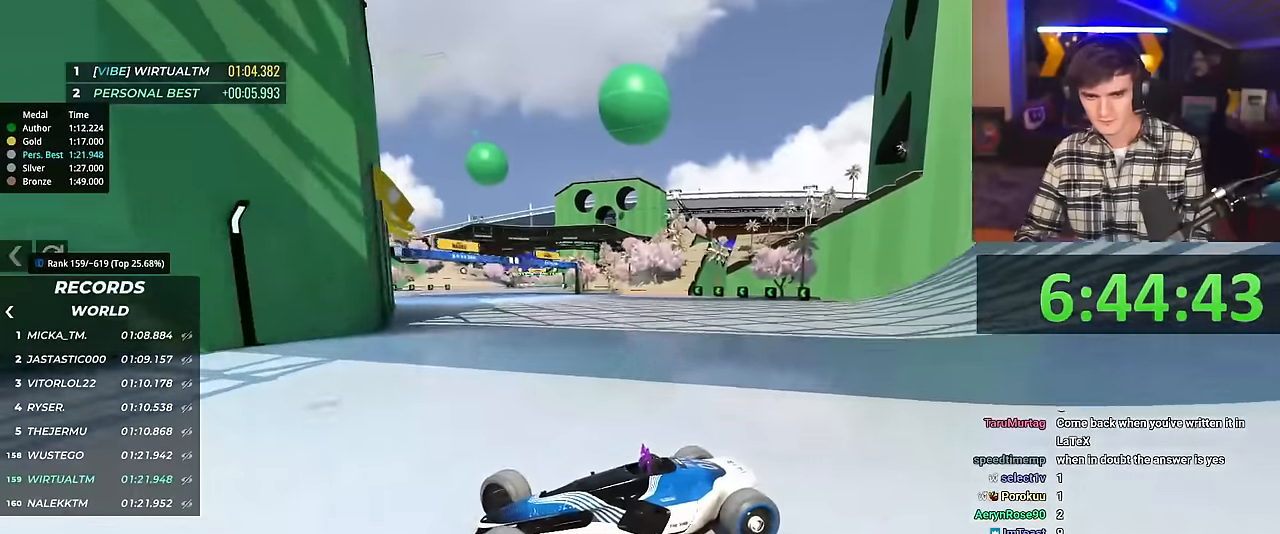
{"keys": ["brake", "up"], "events": [[67, "up", "down"], [434, "brake", "down"], [450, "right", "up"]]}
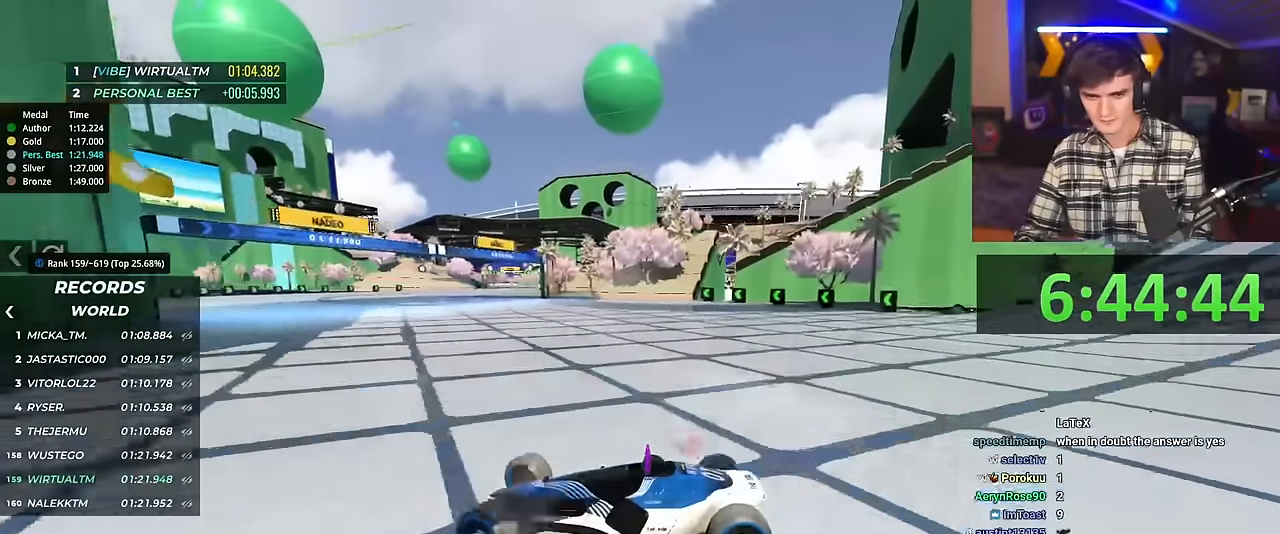
{"keys": ["right"], "events": [[33, "brake", "up"], [83, "right", "down"], [133, "brake", "down"], [216, "brake", "up"], [500, "up", "up"]]}
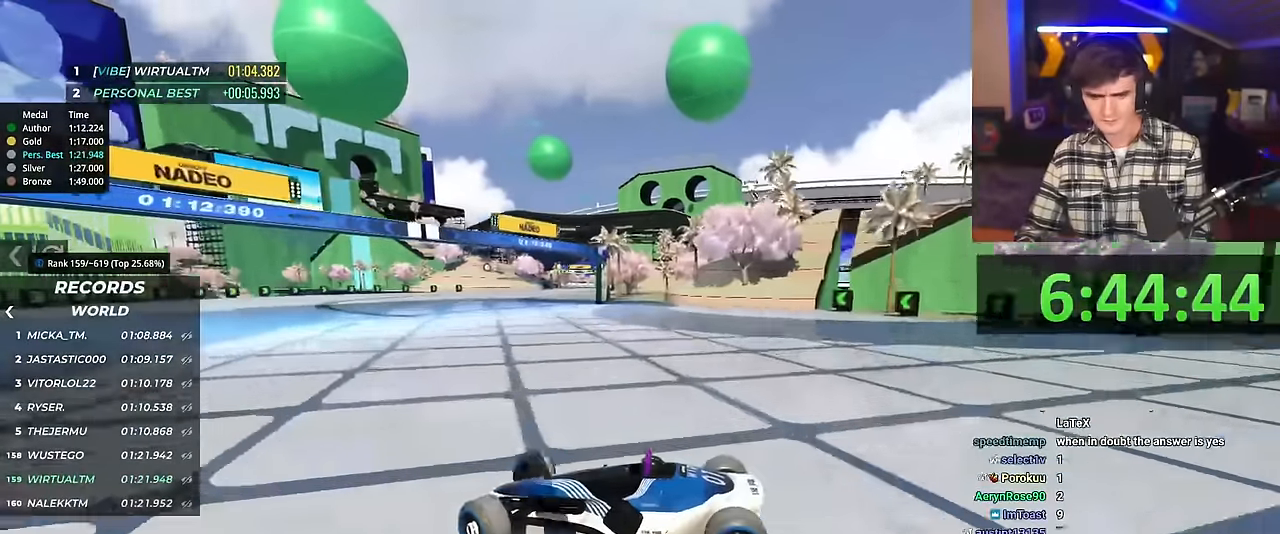
{"keys": ["right", "up"], "events": [[33, "up", "down"]]}
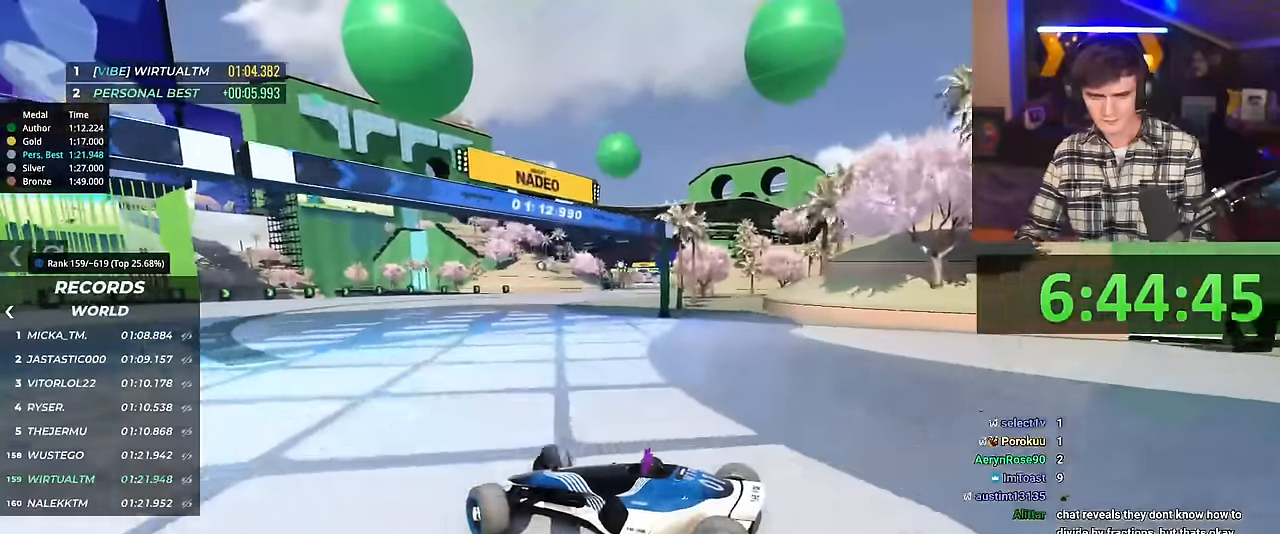
{"keys": ["right", "up"], "events": [[300, "right", "up"], [400, "right", "down"]]}
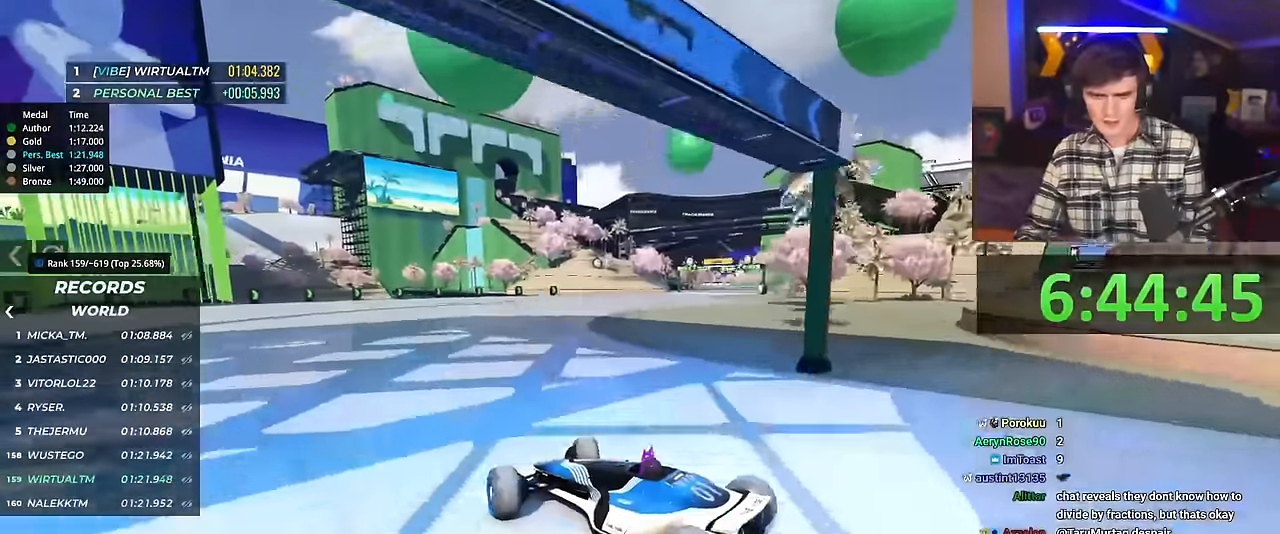
{"keys": ["right", "up"], "events": []}